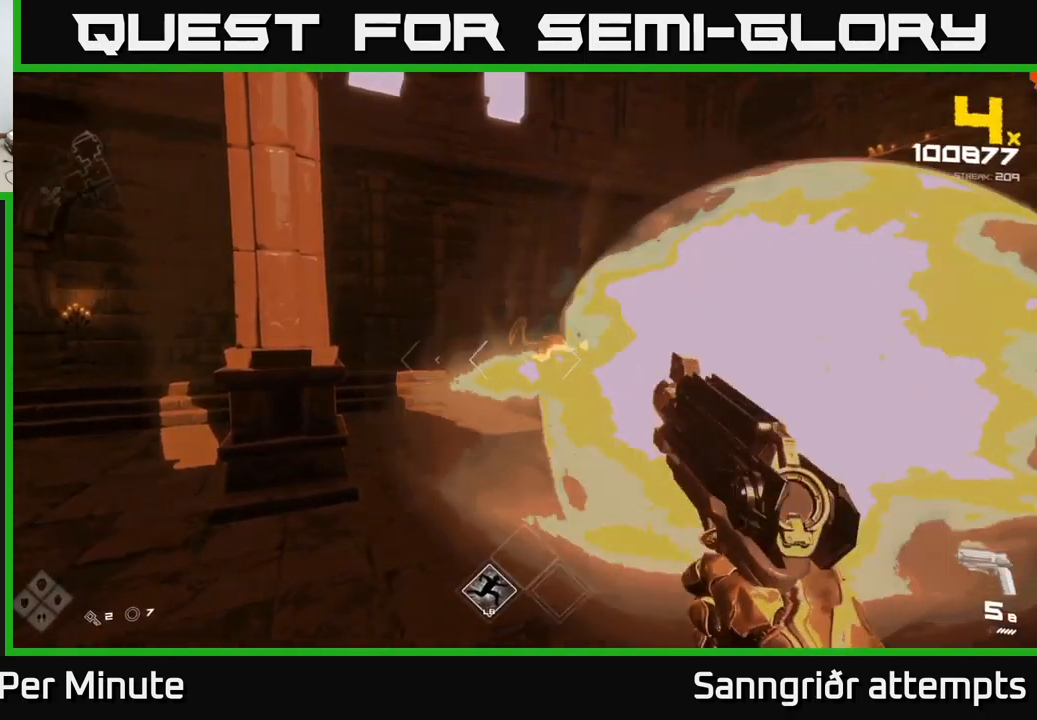
Gameplay with a controller (Xbox layout); each line is a JSON object with the inputs held at the frame after it. "events" lists button and stick changes between this image and that frame as [ms after this image, input, new state], when the widget could be followed in between.
{"buttons": [], "left_stick": "down", "right_stick": "down-left", "events": [[33, "right_stick", "right"], [166, "left_stick", "center"], [200, "R2", "down"], [200, "right_stick", "center"], [300, "R2", "up"], [366, "left_stick", "down"], [466, "right_stick", "down-left"]]}
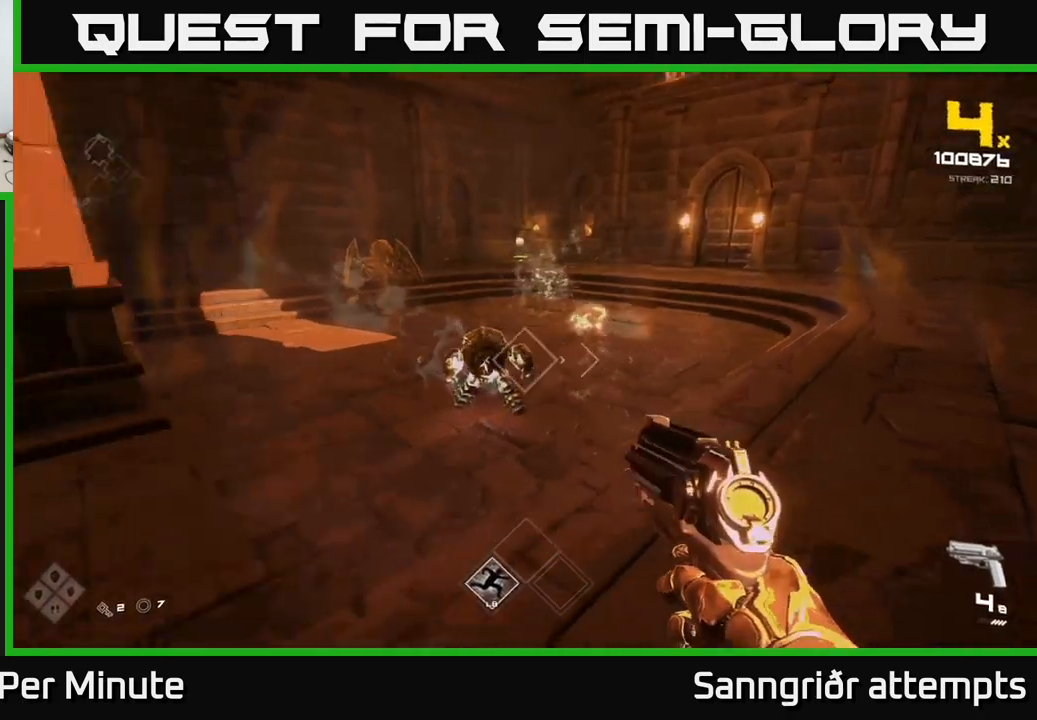
{"buttons": [], "left_stick": "down-left", "right_stick": "center", "events": [[50, "R2", "down"], [50, "left_stick", "center"], [83, "right_stick", "center"], [133, "R2", "up"], [266, "left_stick", "down"], [383, "R2", "down"], [500, "R2", "up"], [500, "left_stick", "down-left"]]}
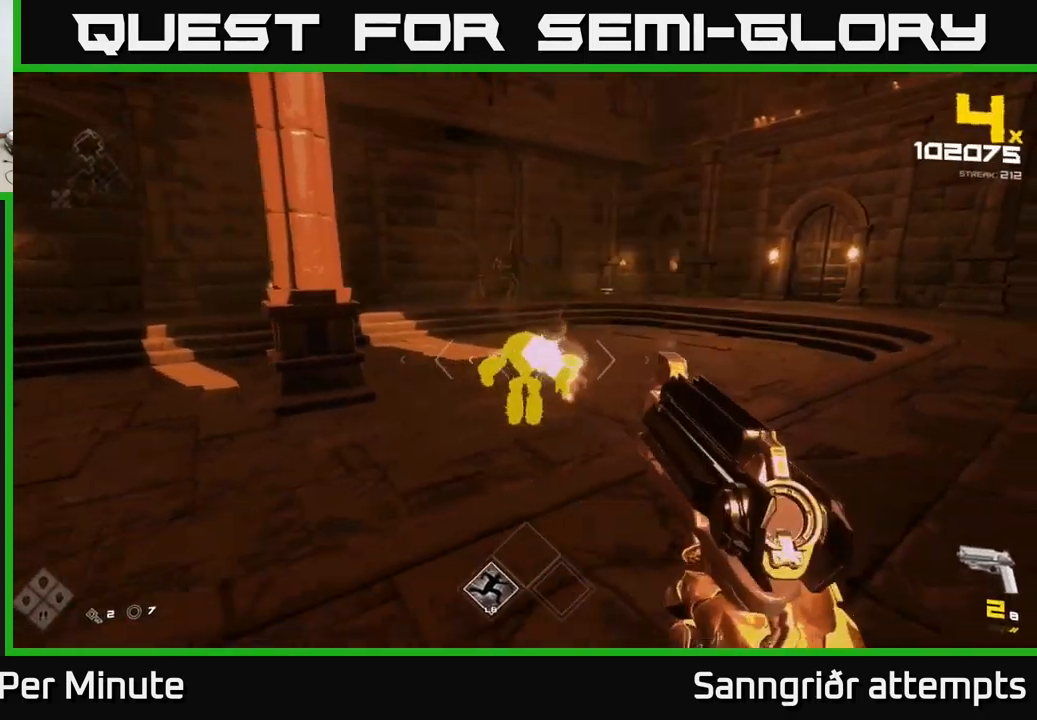
{"buttons": [], "left_stick": "center", "right_stick": "up", "events": [[150, "left_stick", "center"], [216, "left_stick", "down-left"], [250, "R2", "down"], [316, "R2", "up"], [500, "left_stick", "center"], [500, "right_stick", "up"]]}
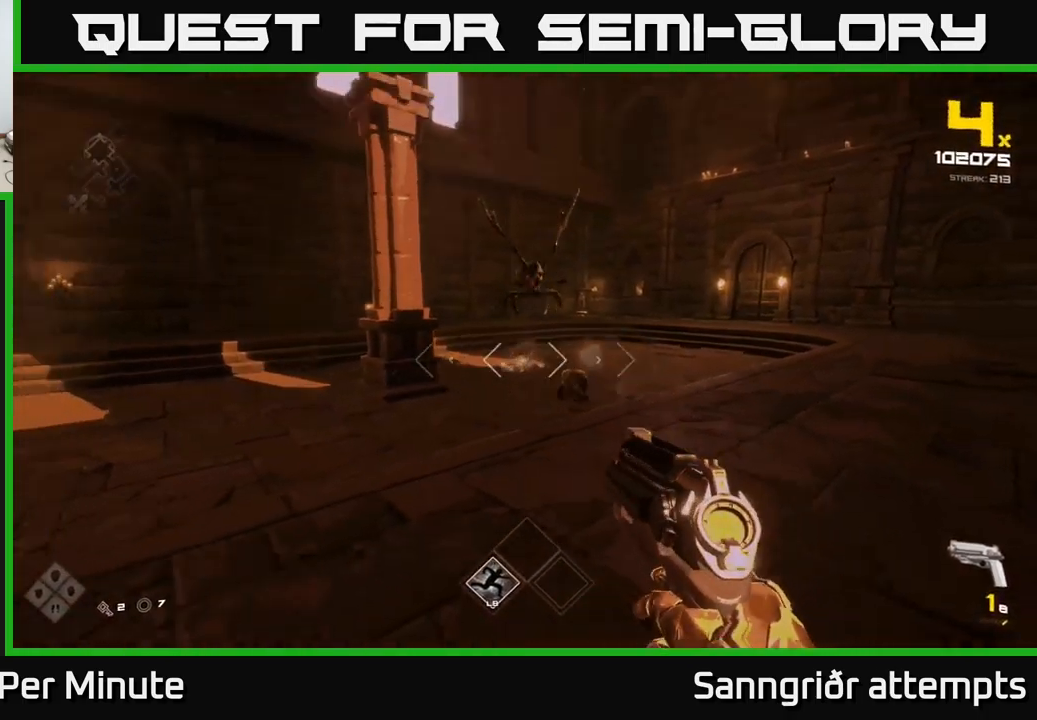
{"buttons": [], "left_stick": "center", "right_stick": "center", "events": [[66, "right_stick", "center"], [100, "R1", "down"], [100, "left_stick", "up"], [200, "R1", "up"], [216, "left_stick", "down"], [300, "right_stick", "right"], [366, "R1", "down"], [416, "left_stick", "center"], [433, "right_stick", "center"], [483, "R1", "up"]]}
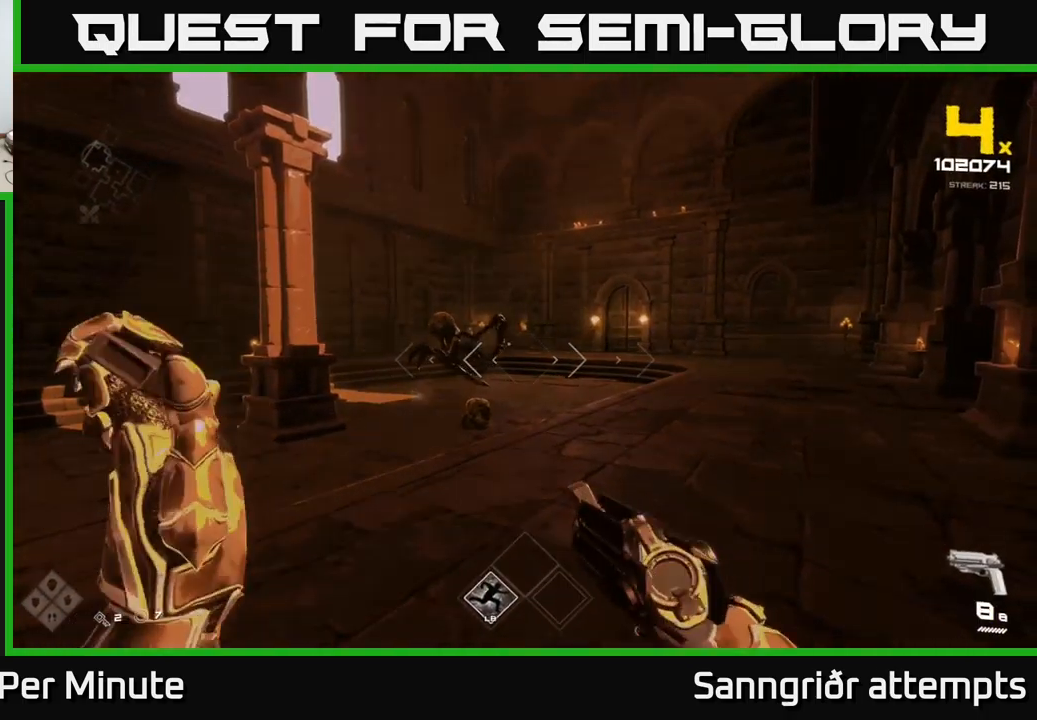
{"buttons": [], "left_stick": "center", "right_stick": "center", "events": [[66, "left_stick", "up-left"], [133, "right_stick", "up-left"], [200, "left_stick", "center"], [216, "right_stick", "center"], [233, "R2", "down"], [366, "R2", "up"]]}
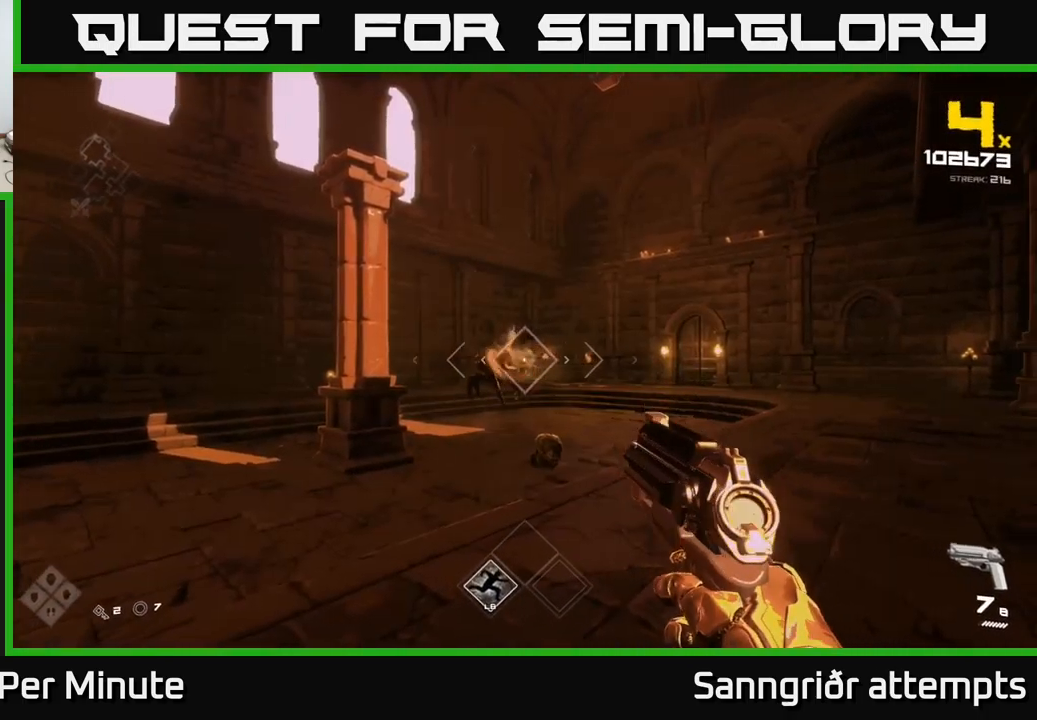
{"buttons": ["R2"], "left_stick": "up-right", "right_stick": "center", "events": [[366, "right_stick", "down-left"], [383, "left_stick", "left"], [433, "right_stick", "center"], [450, "R2", "down"], [500, "left_stick", "up-right"]]}
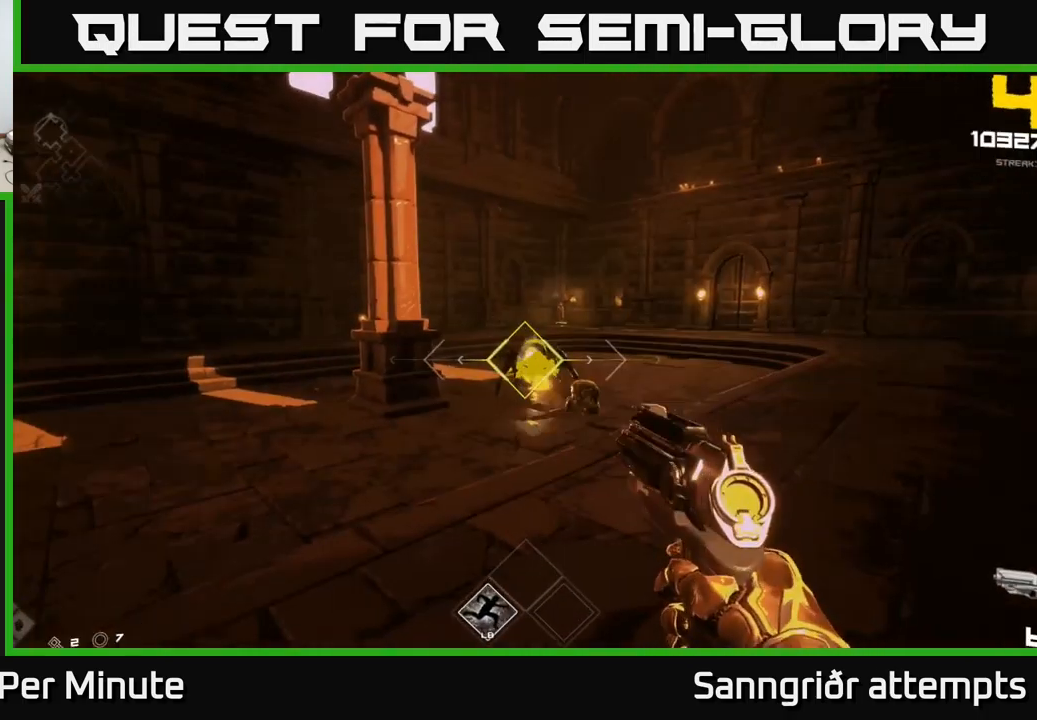
{"buttons": [], "left_stick": "center", "right_stick": "center", "events": [[66, "R2", "up"], [116, "left_stick", "up"], [216, "left_stick", "center"], [283, "R2", "down"], [383, "R2", "up"]]}
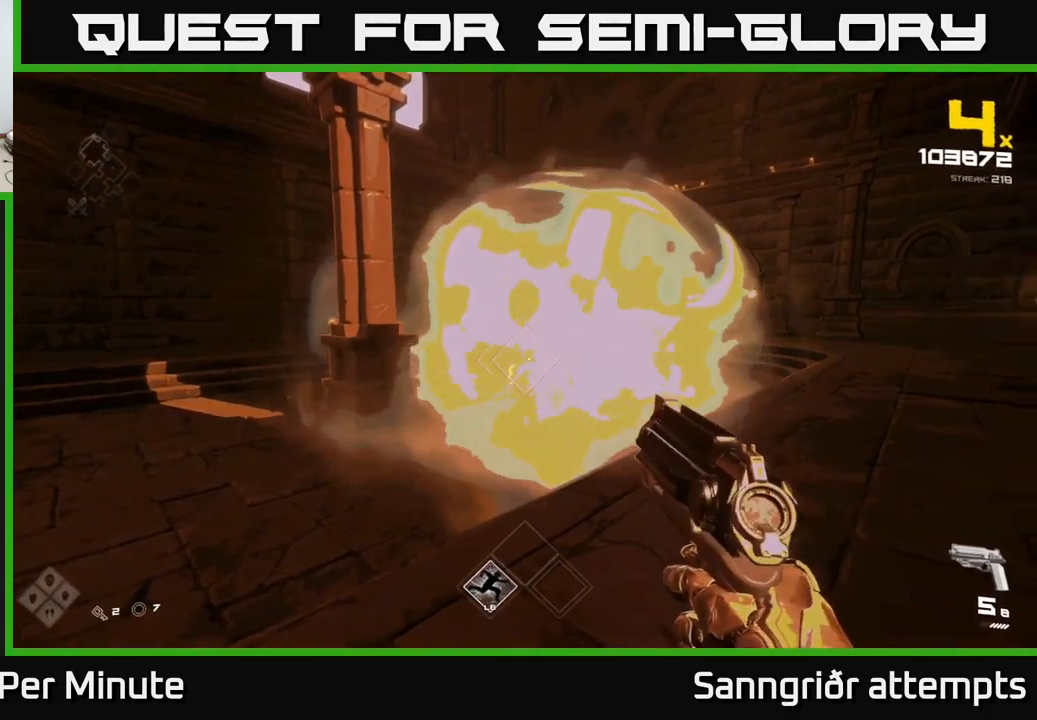
{"buttons": [], "left_stick": "down", "right_stick": "center", "events": [[16, "left_stick", "down"], [50, "right_stick", "down-right"], [100, "left_stick", "down-left"], [116, "R2", "down"], [116, "right_stick", "center"], [200, "R2", "up"], [200, "left_stick", "center"], [400, "left_stick", "down"]]}
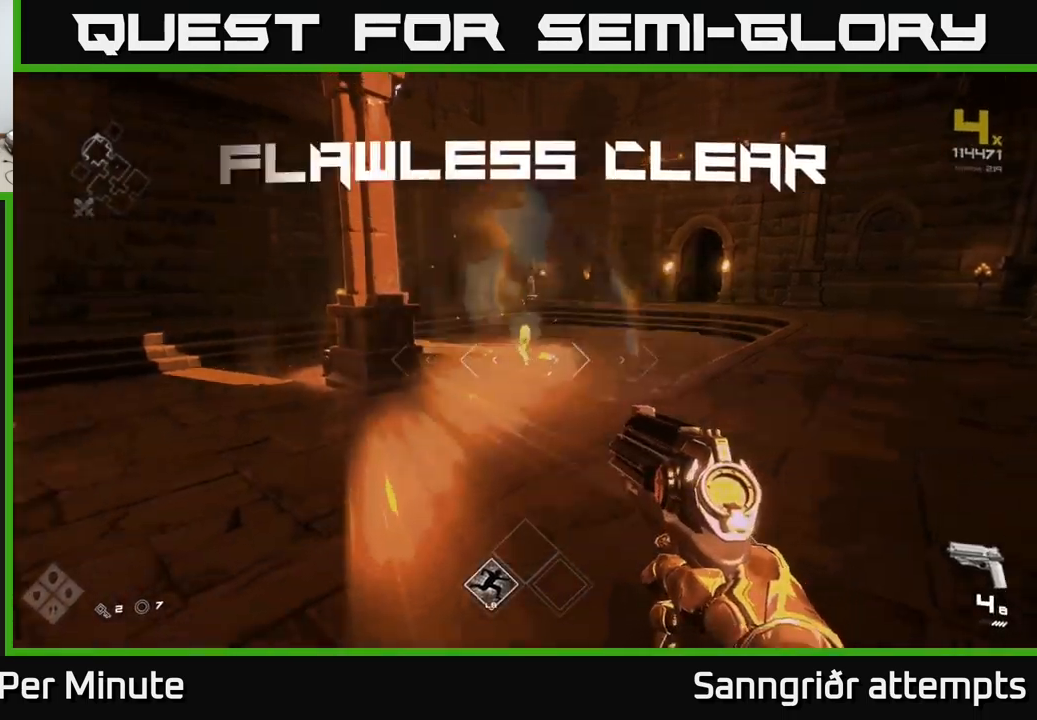
{"buttons": [], "left_stick": "up", "right_stick": "center", "events": [[33, "R2", "down"], [50, "left_stick", "center"], [133, "R2", "up"], [183, "left_stick", "down"], [367, "left_stick", "up-right"], [383, "R1", "down"], [433, "left_stick", "up"], [450, "R1", "up"]]}
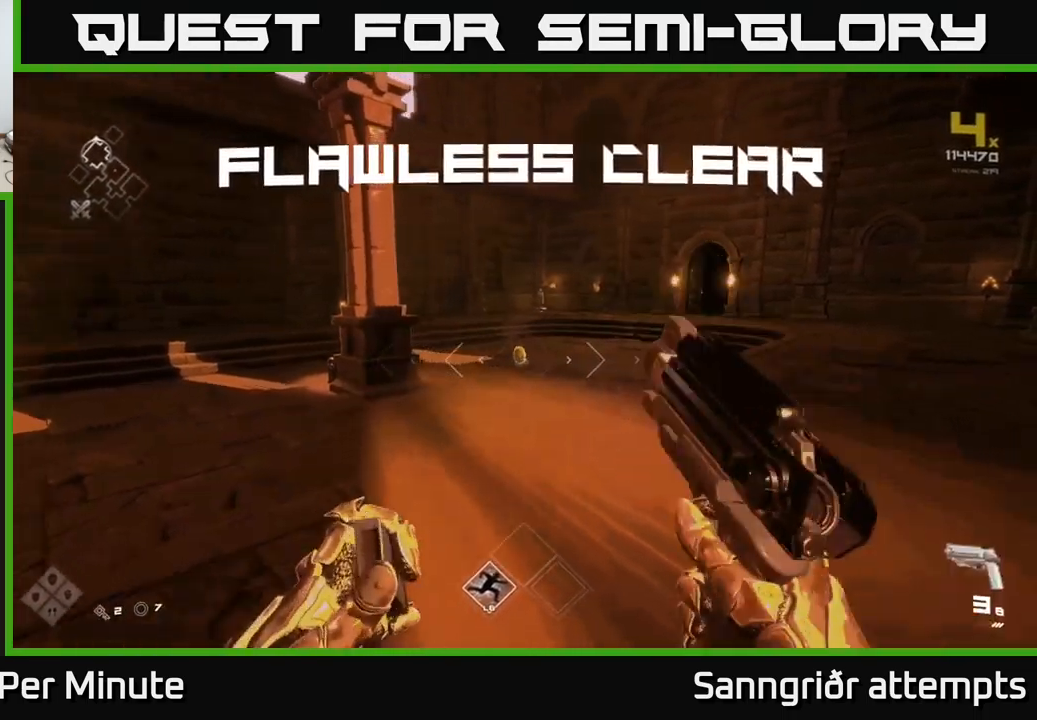
{"buttons": [], "left_stick": "up", "right_stick": "down-left", "events": [[200, "R1", "down"], [333, "R1", "up"], [500, "right_stick", "down-left"]]}
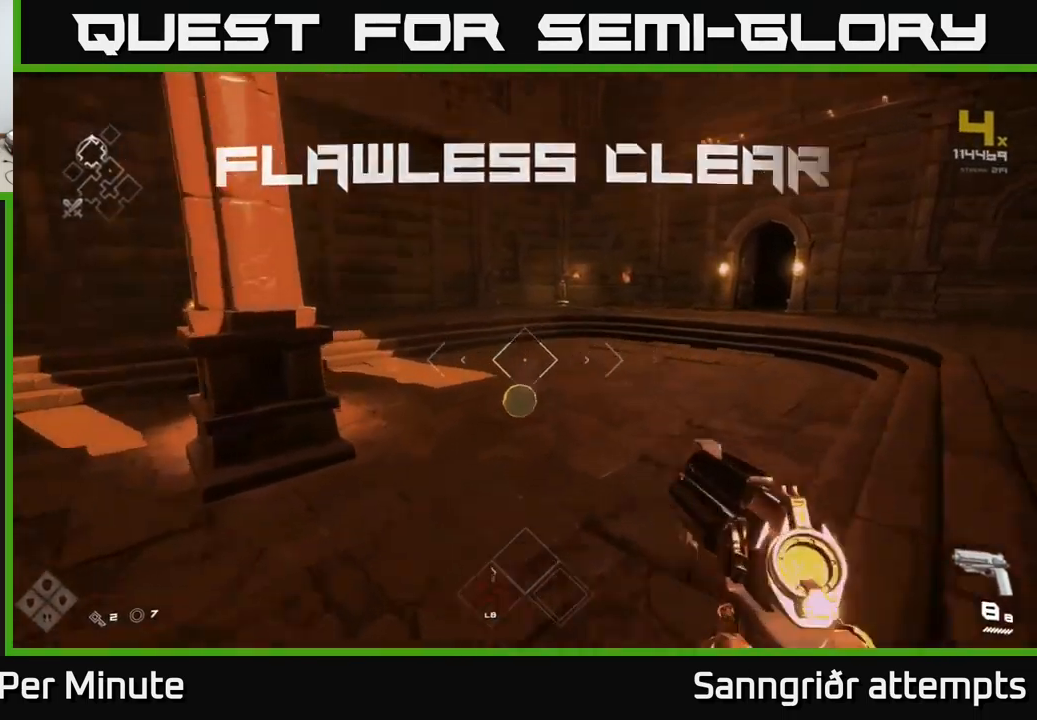
{"buttons": [], "left_stick": "up-left", "right_stick": "left", "events": [[17, "L1", "down"], [150, "right_stick", "center"], [233, "L1", "up"], [233, "right_stick", "left"], [400, "left_stick", "up-left"]]}
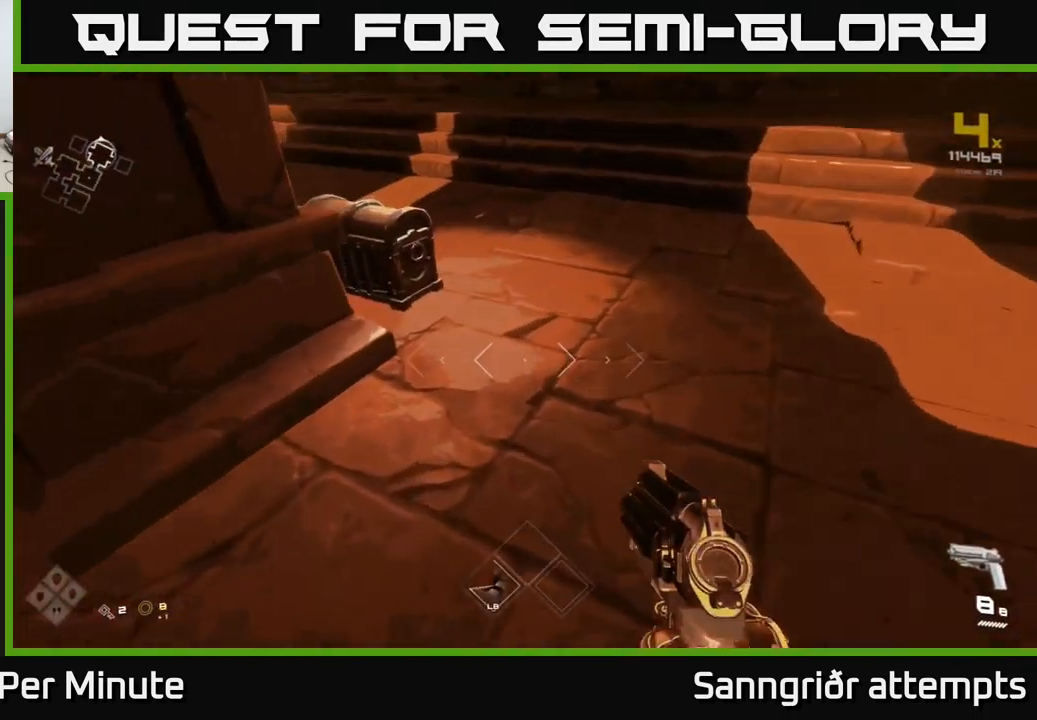
{"buttons": [], "left_stick": "center", "right_stick": "center", "events": [[67, "left_stick", "up"], [133, "right_stick", "center"], [233, "X", "down"], [250, "left_stick", "center"], [317, "X", "up"]]}
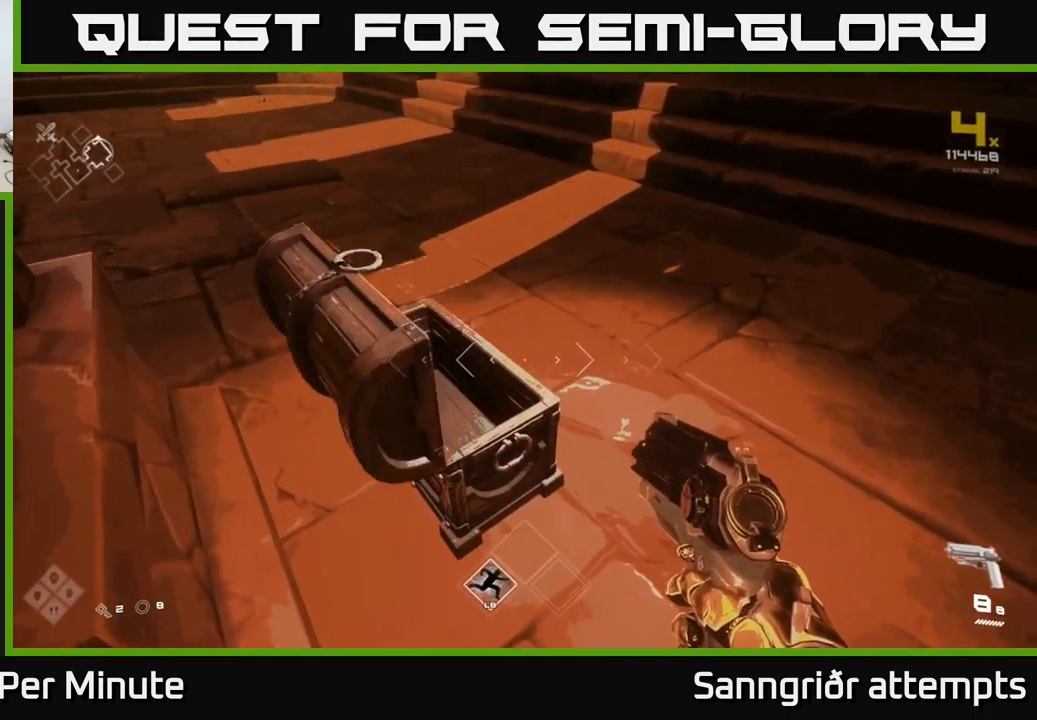
{"buttons": [], "left_stick": "up-left", "right_stick": "right", "events": [[250, "left_stick", "up"], [417, "right_stick", "right"], [433, "left_stick", "up-left"]]}
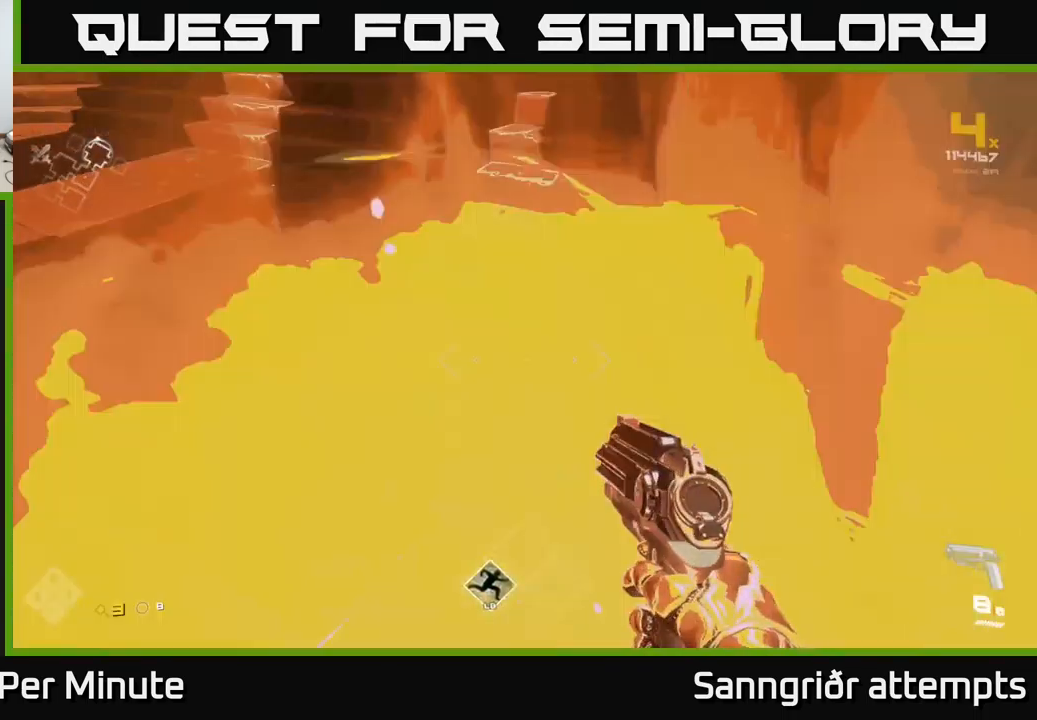
{"buttons": [], "left_stick": "up", "right_stick": "center", "events": [[117, "left_stick", "right"], [333, "left_stick", "up"], [450, "right_stick", "center"]]}
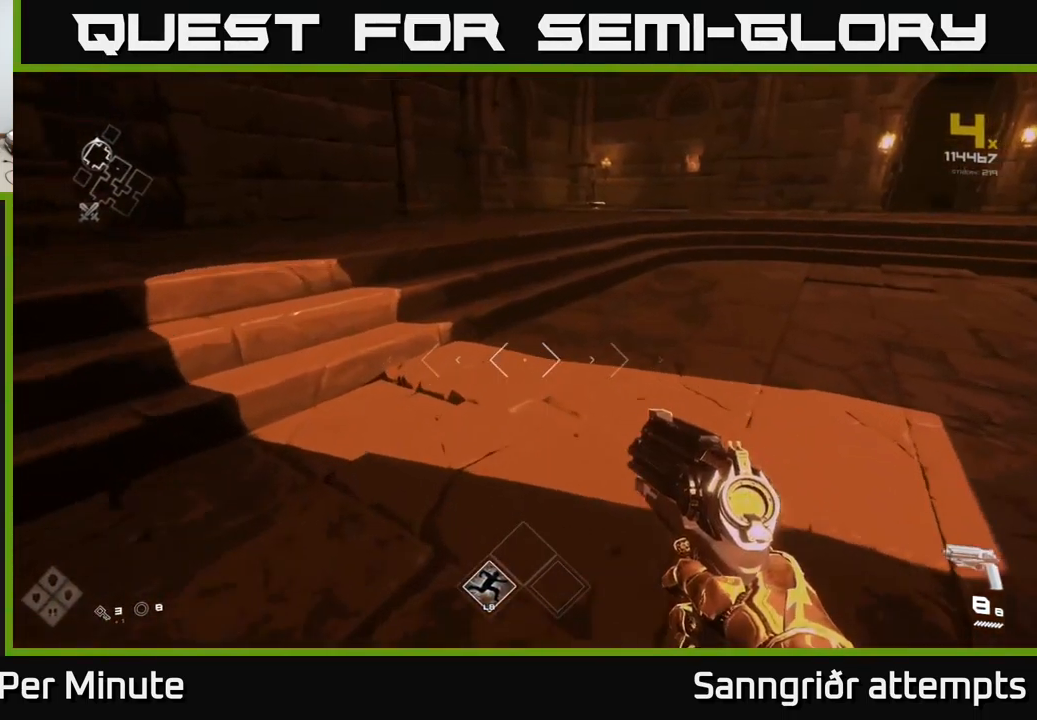
{"buttons": ["L1"], "left_stick": "up", "right_stick": "center", "events": [[100, "L1", "down"], [233, "right_stick", "right"], [350, "right_stick", "center"]]}
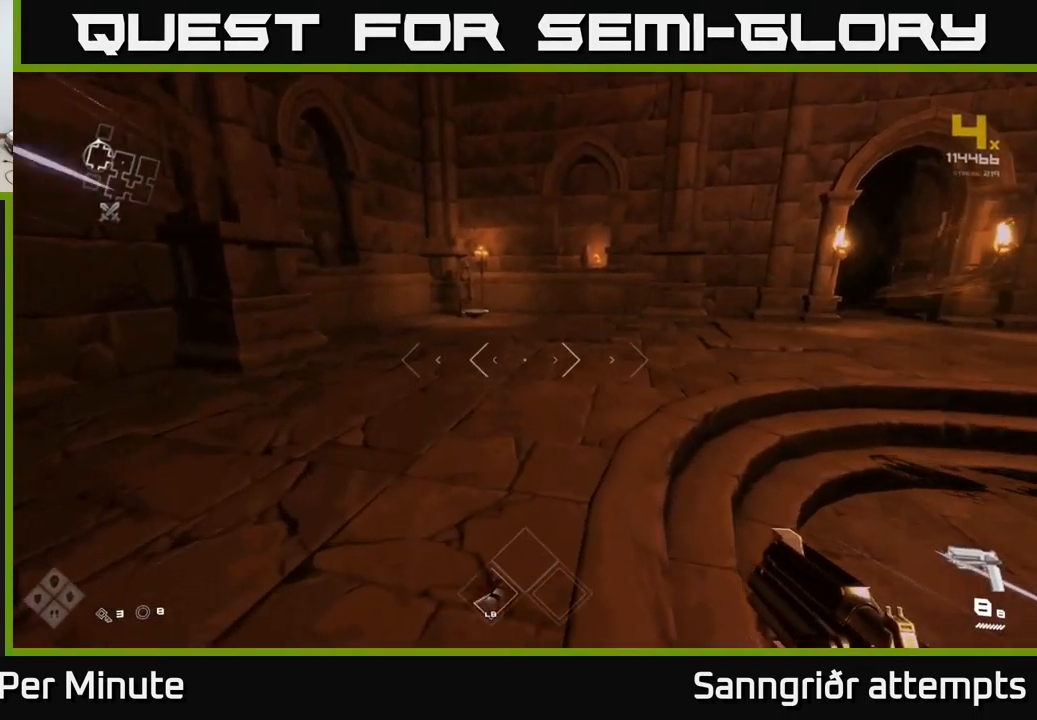
{"buttons": ["L1"], "left_stick": "up", "right_stick": "center", "events": [[133, "right_stick", "down-left"], [200, "right_stick", "center"]]}
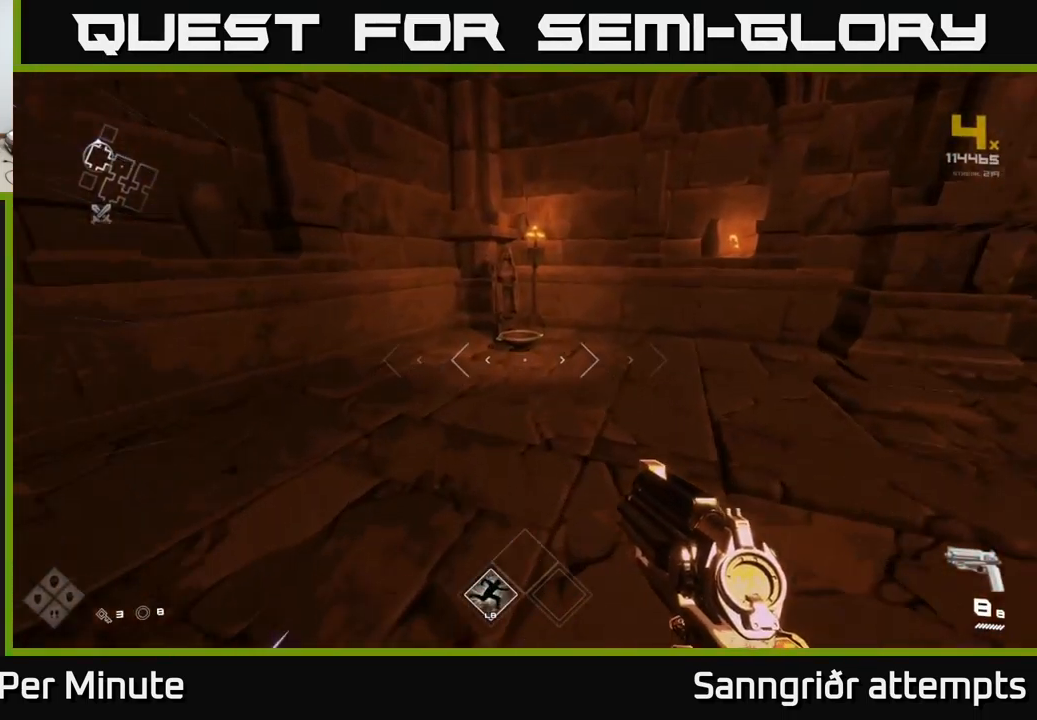
{"buttons": [], "left_stick": "down-right", "right_stick": "center", "events": [[317, "L1", "up"], [333, "left_stick", "center"], [350, "X", "down"], [400, "left_stick", "down"], [433, "X", "up"], [467, "left_stick", "down-right"]]}
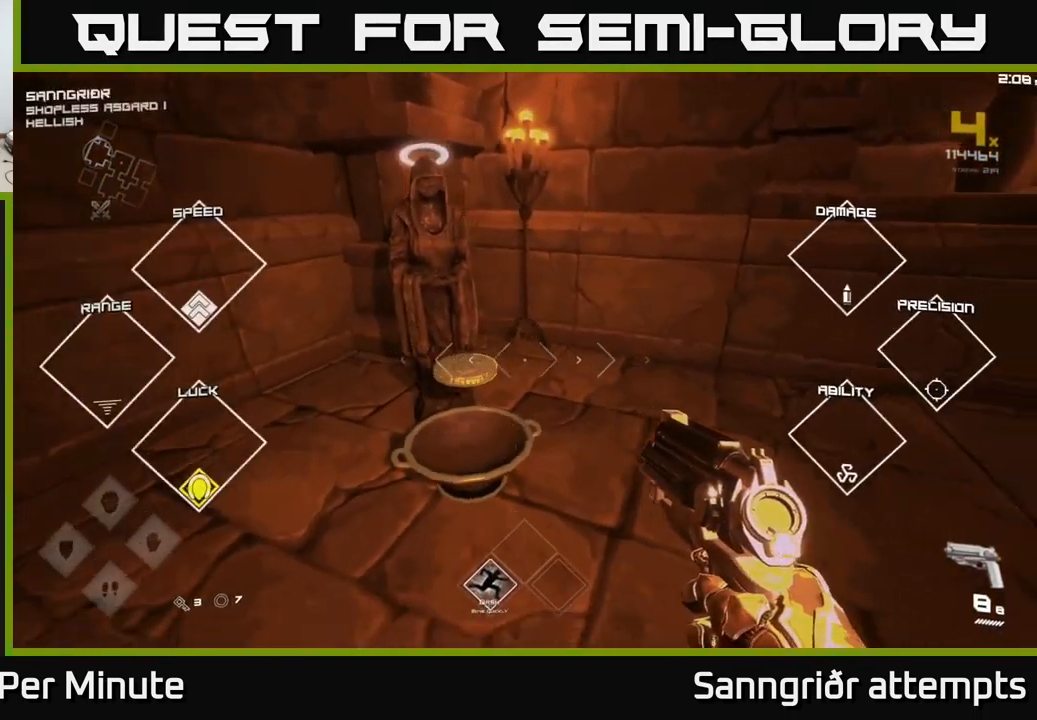
{"buttons": [], "left_stick": "up-right", "right_stick": "center", "events": [[50, "right_stick", "right"], [67, "left_stick", "right"], [234, "left_stick", "up-right"], [384, "right_stick", "center"]]}
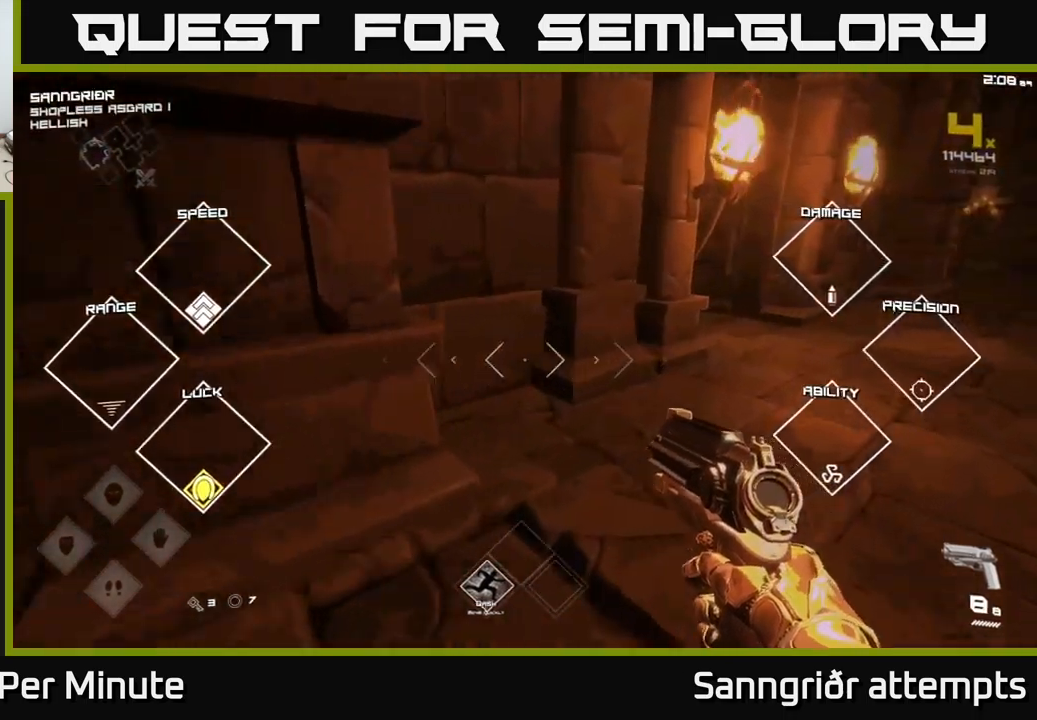
{"buttons": ["L1"], "left_stick": "up-left", "right_stick": "left", "events": [[184, "L1", "down"], [284, "left_stick", "up"], [300, "right_stick", "left"], [500, "left_stick", "up-left"]]}
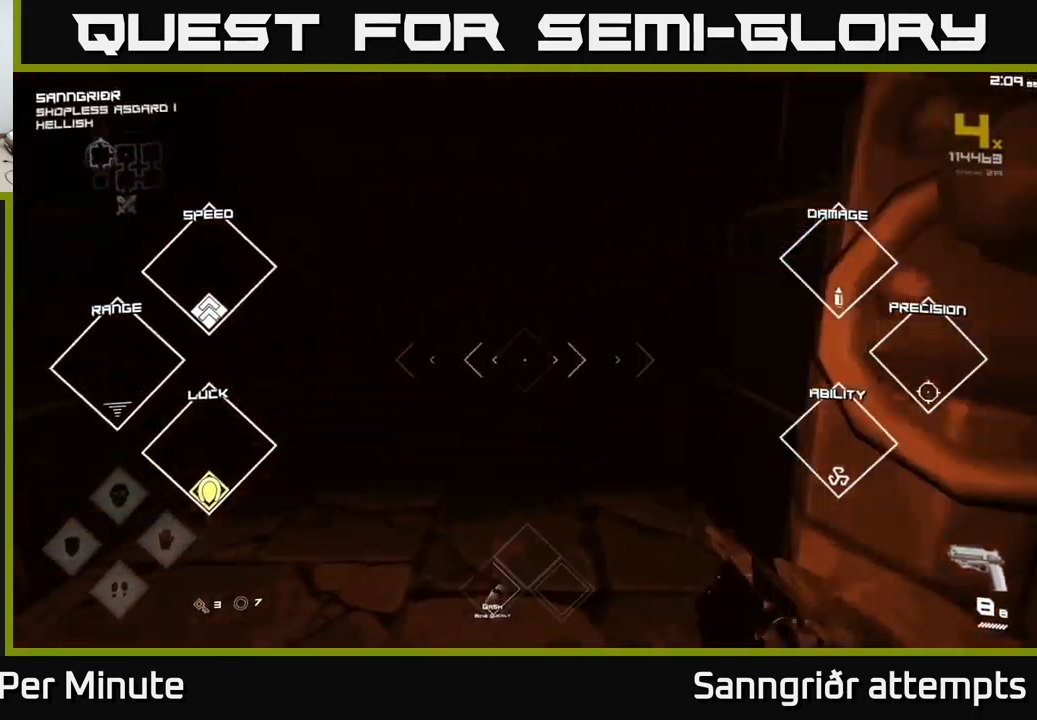
{"buttons": ["L1"], "left_stick": "up", "right_stick": "center", "events": [[50, "right_stick", "center"], [134, "left_stick", "up"], [317, "right_stick", "right"], [434, "right_stick", "center"]]}
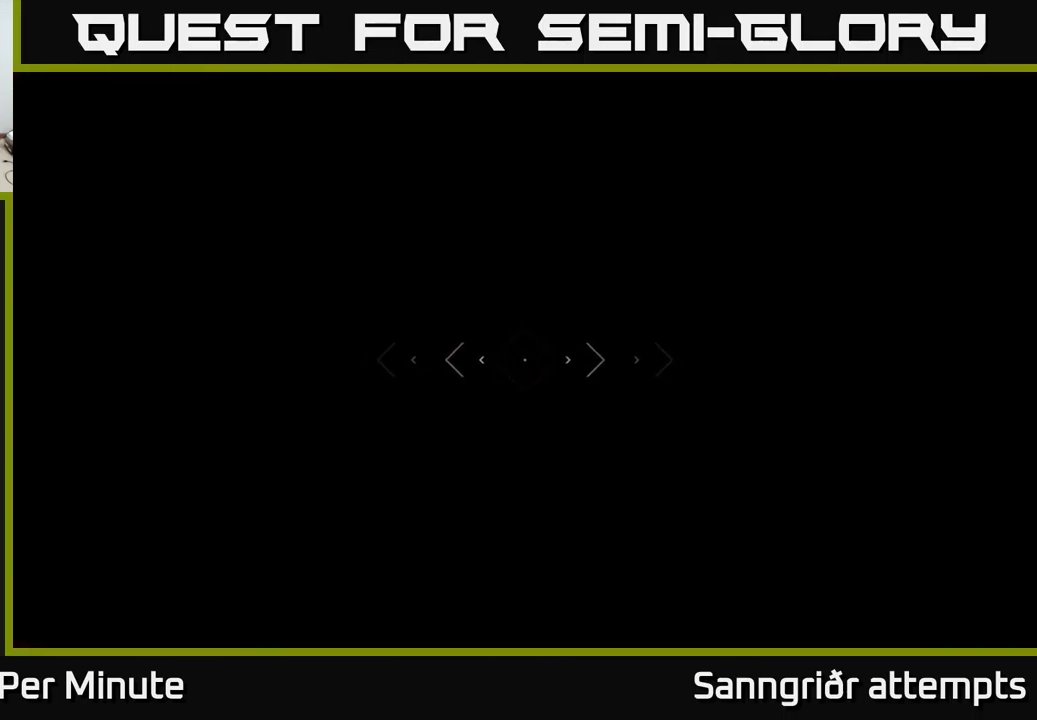
{"buttons": [], "left_stick": "up", "right_stick": "center", "events": [[34, "L1", "up"], [400, "right_stick", "up"], [484, "right_stick", "center"]]}
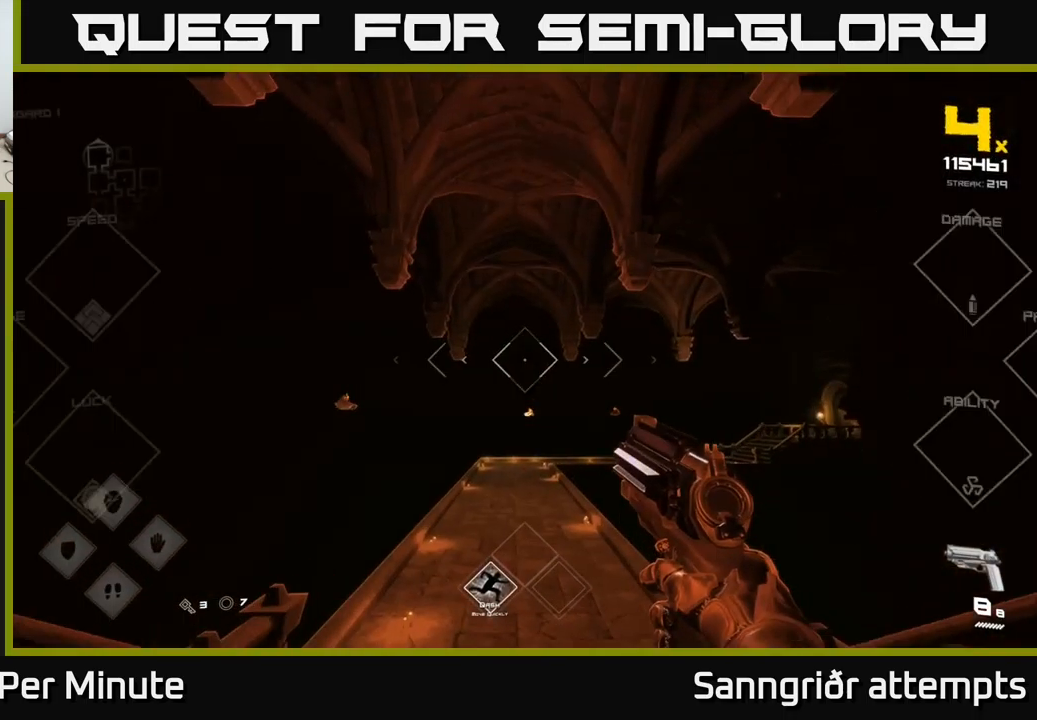
{"buttons": [], "left_stick": "up", "right_stick": "center", "events": [[300, "left_stick", "up-left"], [334, "right_stick", "left"], [400, "left_stick", "up"], [450, "right_stick", "center"]]}
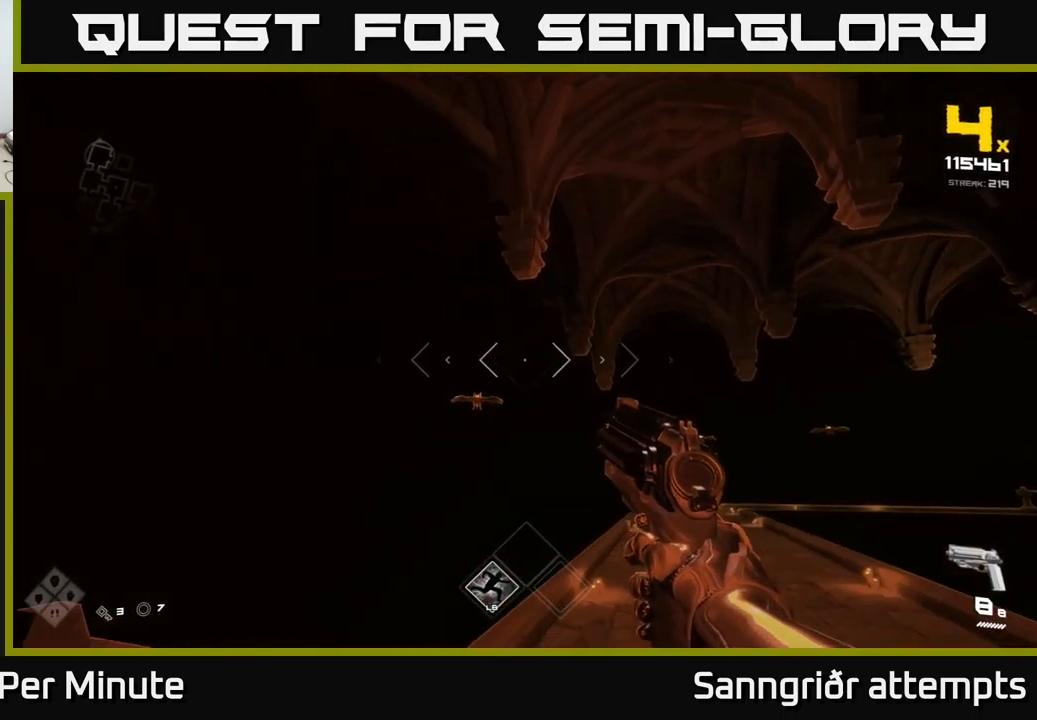
{"buttons": ["R2"], "left_stick": "up-right", "right_stick": "center", "events": [[334, "right_stick", "left"], [417, "R2", "down"], [417, "left_stick", "up-right"], [417, "right_stick", "center"]]}
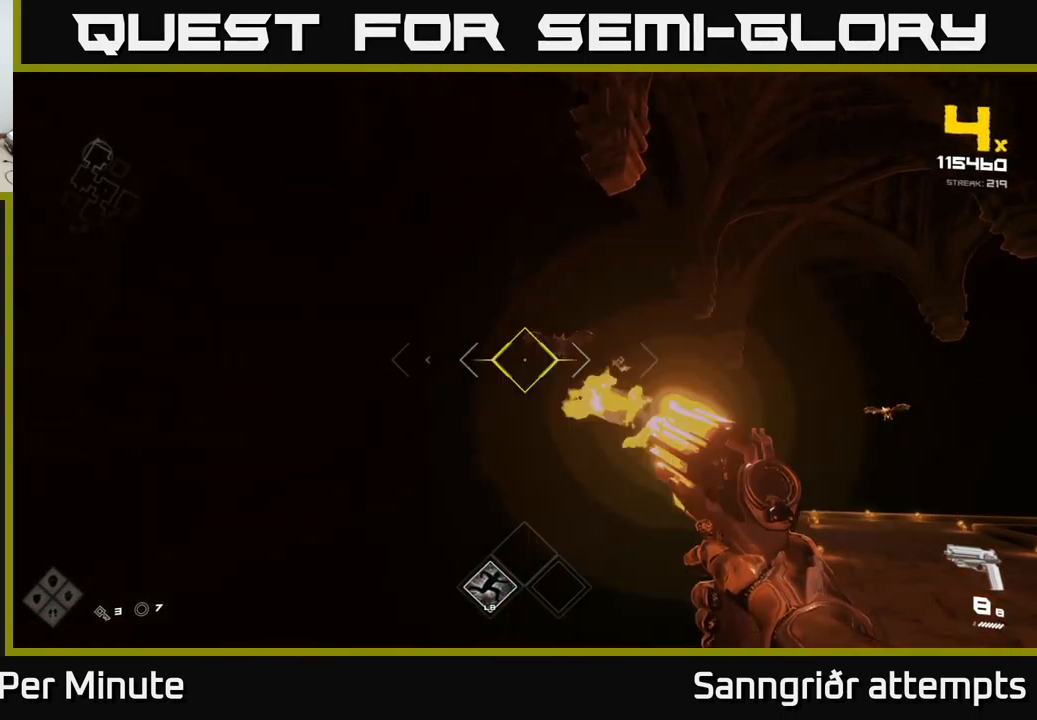
{"buttons": [], "left_stick": "up", "right_stick": "center", "events": [[17, "R2", "up"], [84, "left_stick", "right"], [134, "right_stick", "right"], [217, "left_stick", "up-right"], [334, "right_stick", "center"], [450, "left_stick", "up"]]}
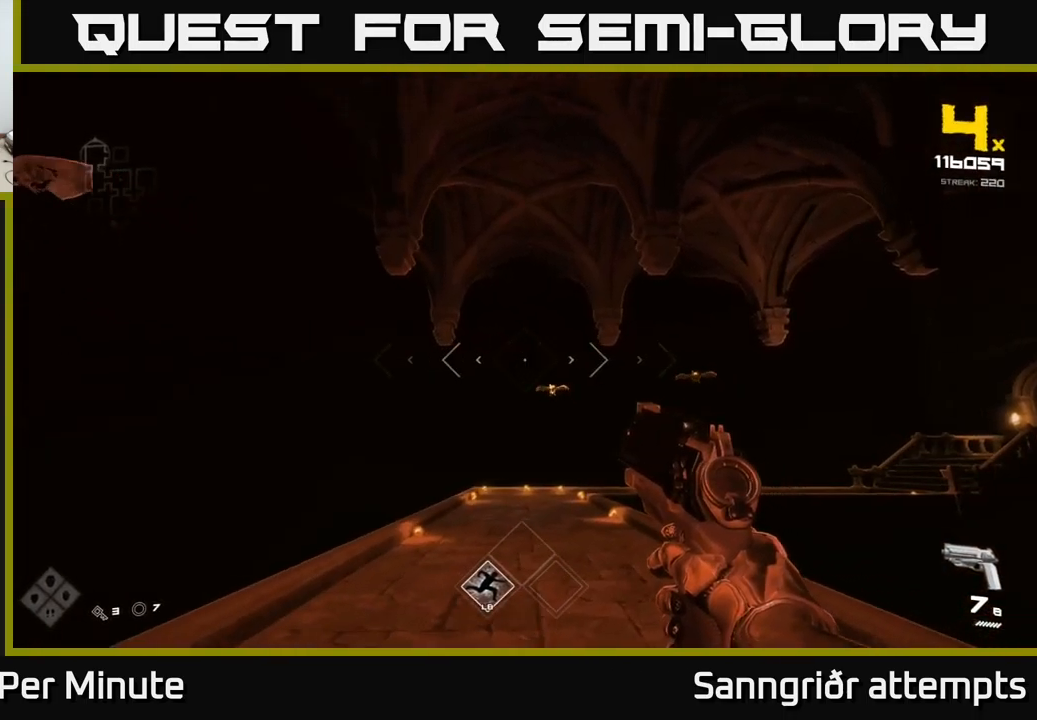
{"buttons": [], "left_stick": "up", "right_stick": "center", "events": []}
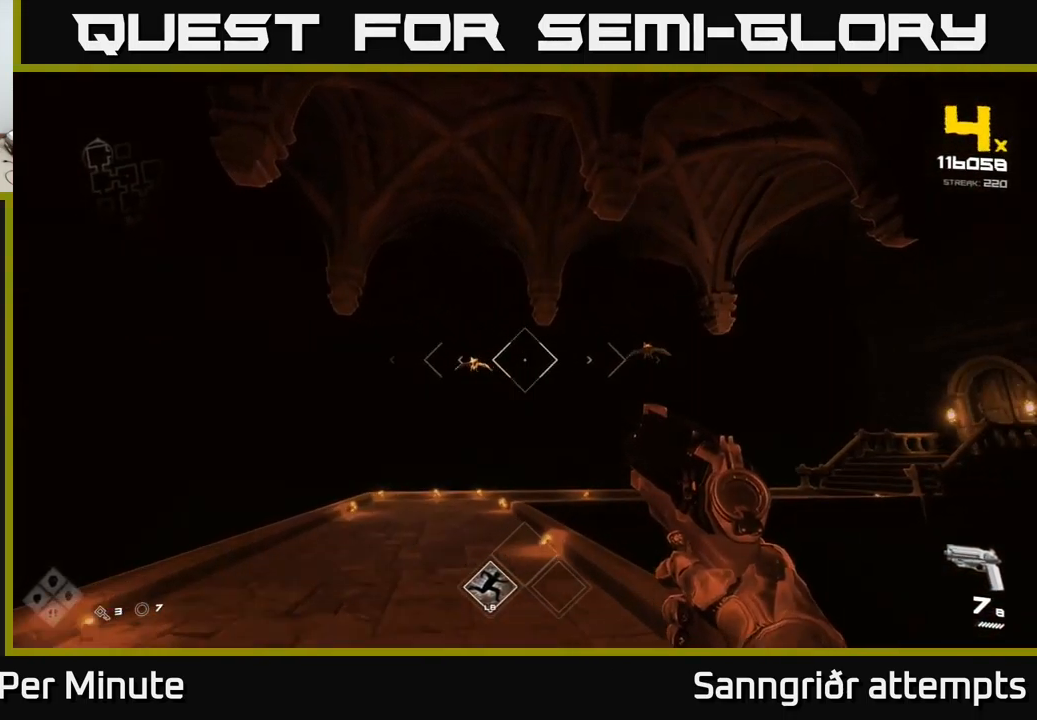
{"buttons": [], "left_stick": "up", "right_stick": "right", "events": [[17, "right_stick", "right"], [84, "left_stick", "up-left"], [167, "right_stick", "center"], [200, "left_stick", "up"], [334, "R2", "down"], [450, "R2", "up"], [500, "right_stick", "right"]]}
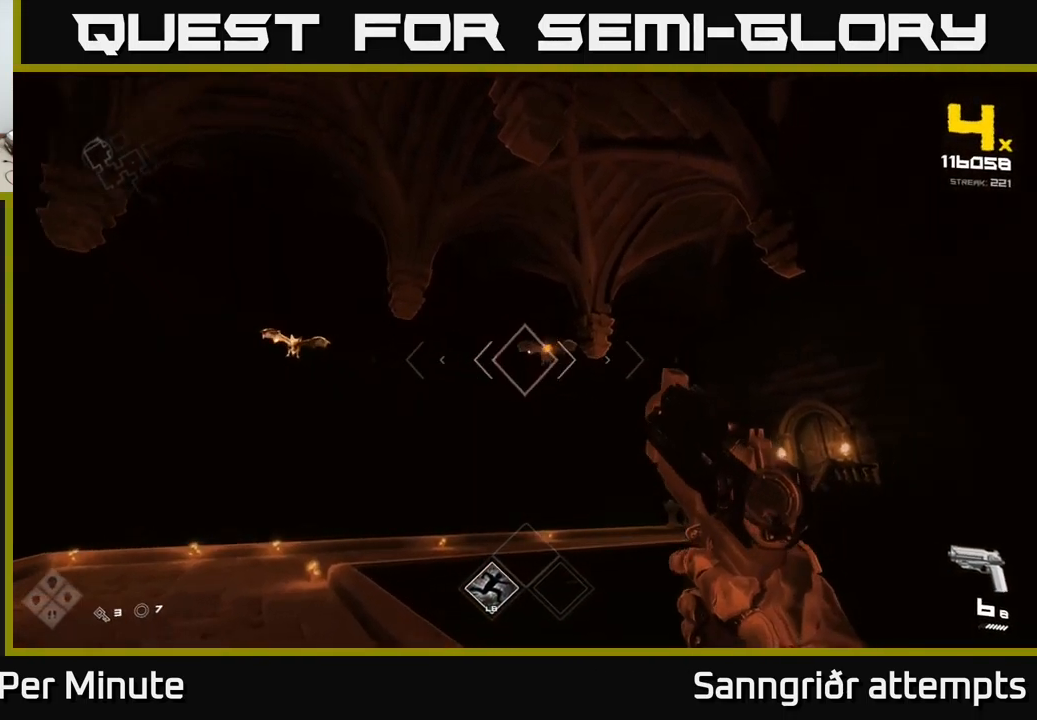
{"buttons": [], "left_stick": "left", "right_stick": "left", "events": [[100, "left_stick", "up-left"], [150, "R2", "down"], [150, "right_stick", "center"], [234, "R2", "up"], [384, "left_stick", "left"], [400, "right_stick", "up"], [450, "right_stick", "left"]]}
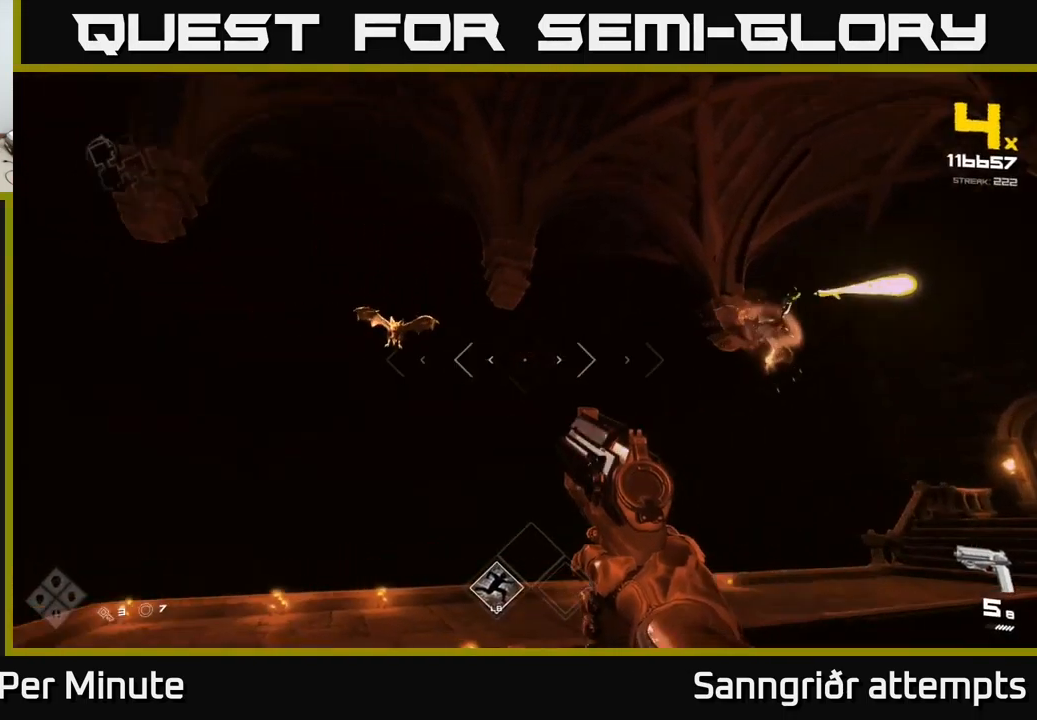
{"buttons": [], "left_stick": "left", "right_stick": "center", "events": [[34, "left_stick", "up-left"], [84, "R2", "down"], [117, "right_stick", "center"], [150, "left_stick", "up"], [167, "R2", "up"], [350, "right_stick", "up-right"], [400, "R2", "down"], [450, "right_stick", "center"], [466, "R2", "up"], [483, "left_stick", "left"]]}
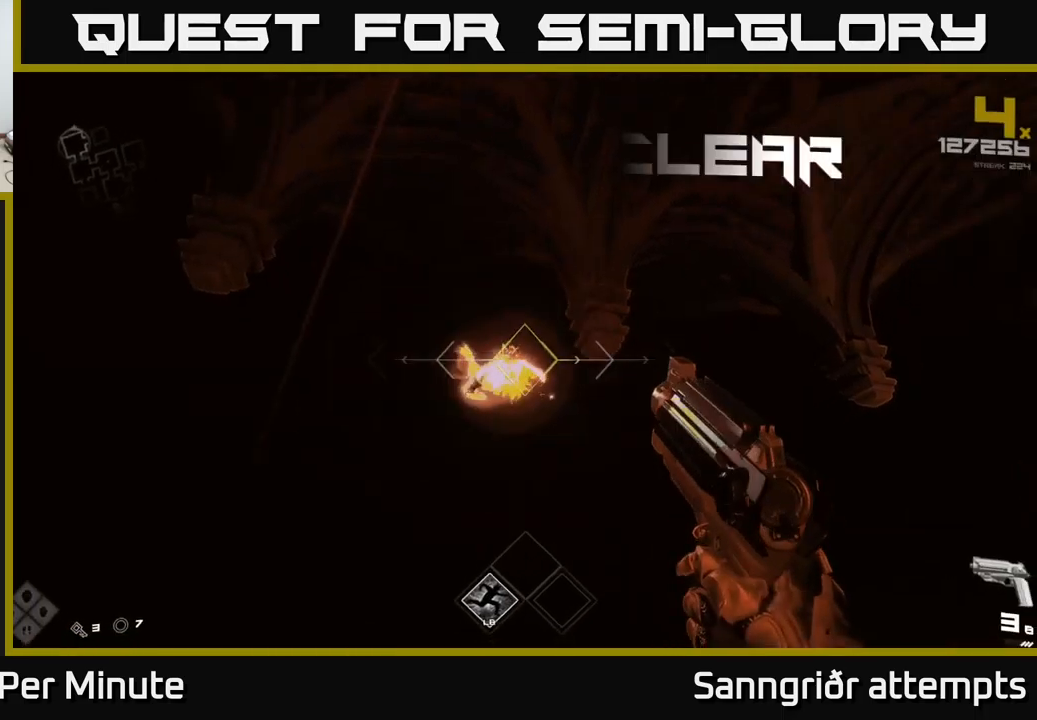
{"buttons": [], "left_stick": "up", "right_stick": "right", "events": [[33, "left_stick", "up-left"], [150, "left_stick", "up"], [150, "right_stick", "down"], [200, "R1", "down"], [266, "left_stick", "center"], [350, "R1", "up"], [366, "right_stick", "center"], [433, "left_stick", "up"], [500, "right_stick", "right"]]}